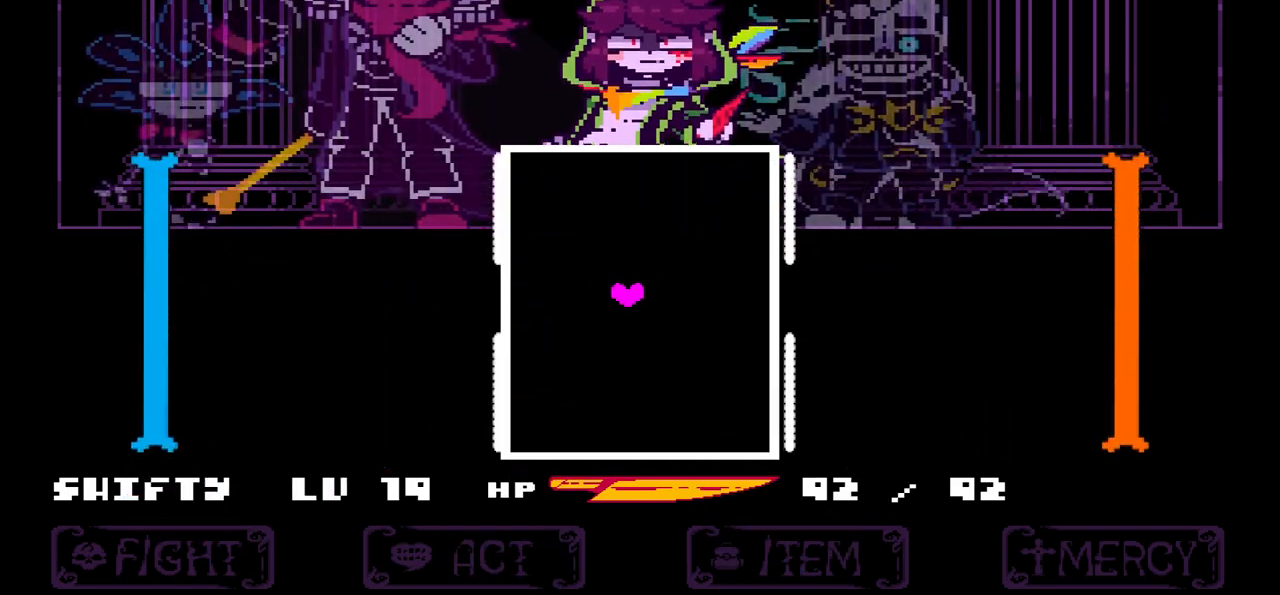
Gameplay with keyboard; each line is a JSON object with the keys held at the frame after it. "events" lists presses ("down") and releases ("up") of "c", "down", "left", "right", "up", "x" and "z" between this image and that frame as [ms after this image, input, new state], when the widget could be followed in between. No other keys are recorded. Mouse input is not recorded.
{"keys": [], "events": [[67, "down", "down"], [133, "down", "up"]]}
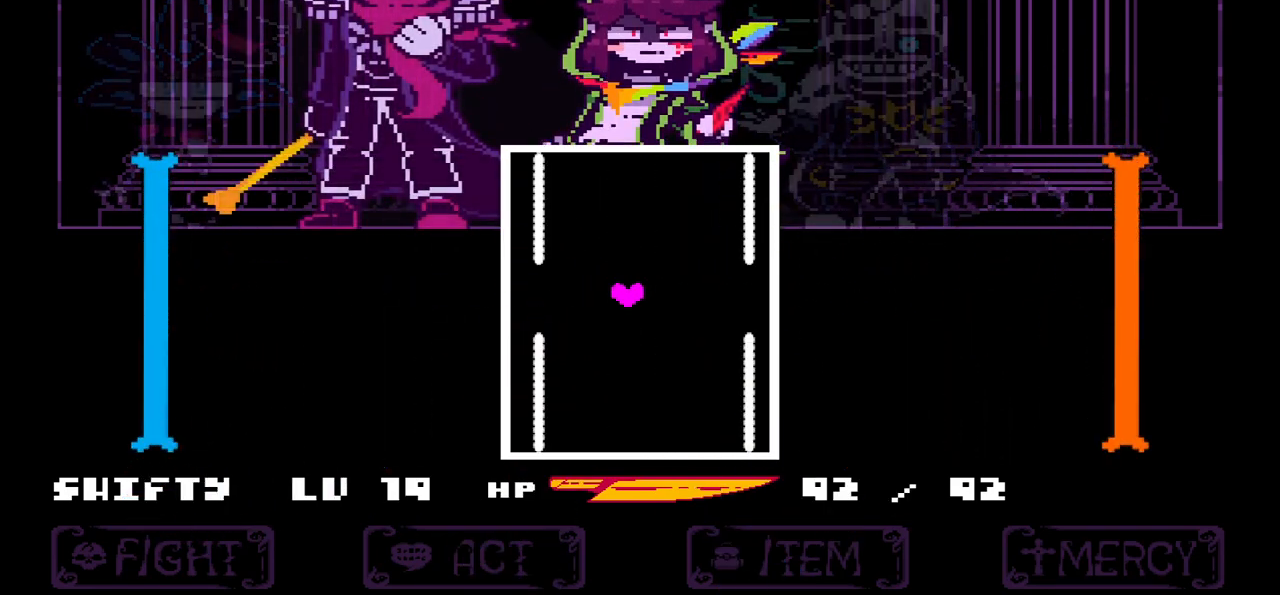
{"keys": [], "events": []}
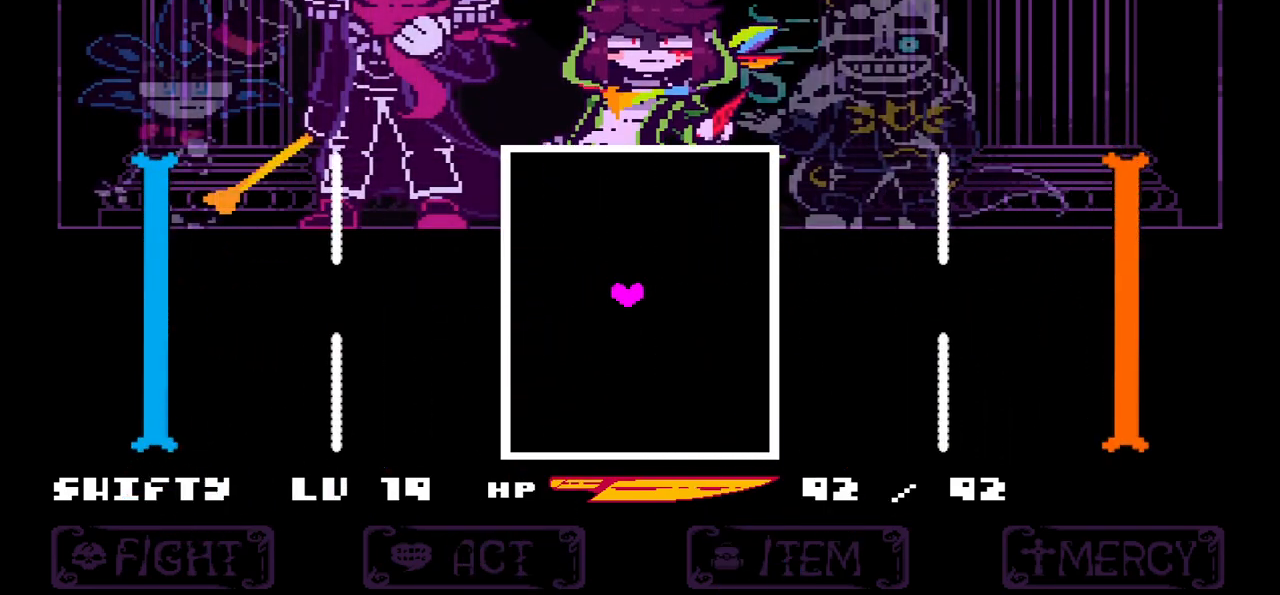
{"keys": [], "events": []}
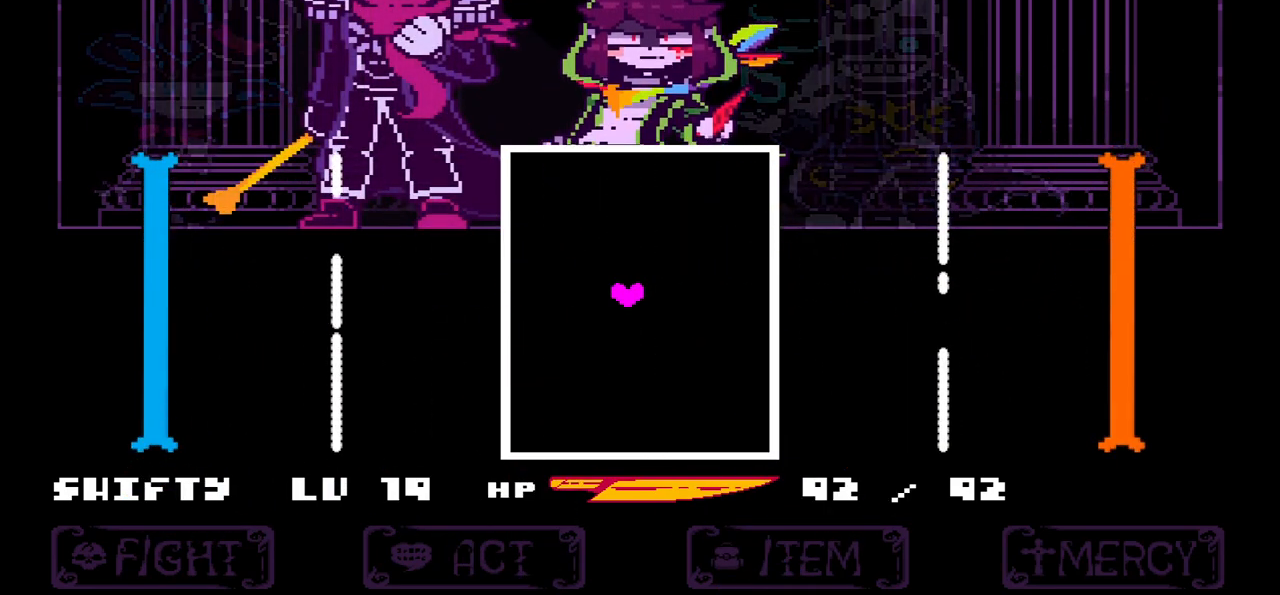
{"keys": [], "events": [[367, "down", "down"], [434, "down", "up"]]}
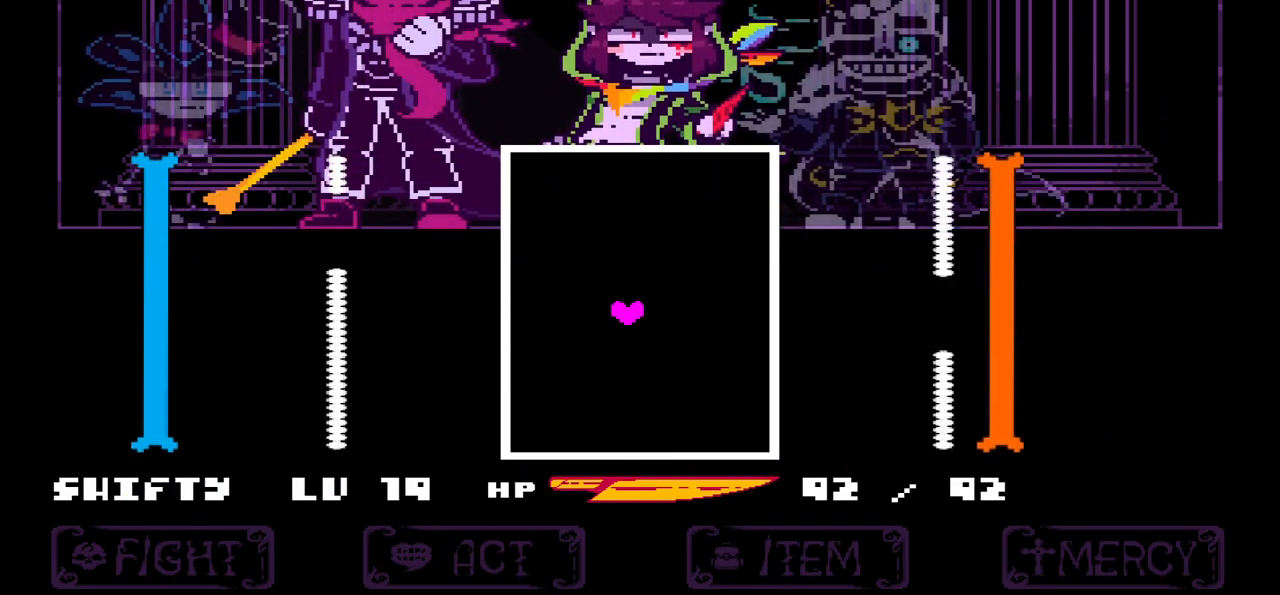
{"keys": ["right"], "events": [[334, "right", "down"]]}
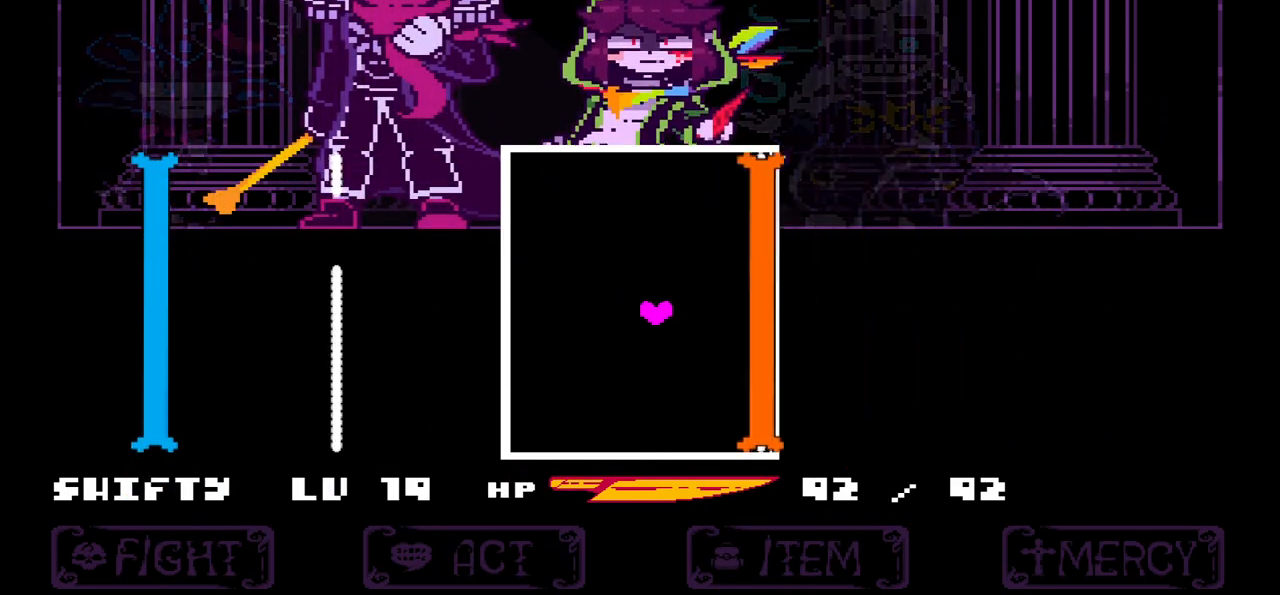
{"keys": ["left", "up"], "events": [[301, "up", "down"], [401, "right", "up"], [434, "left", "down"]]}
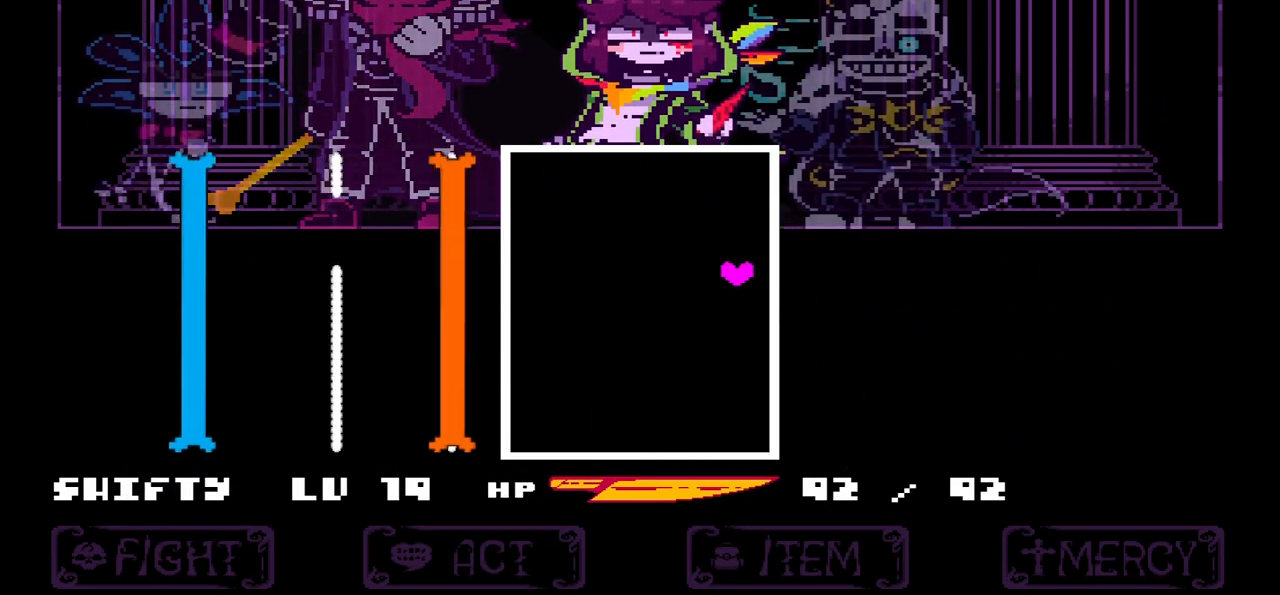
{"keys": [], "events": [[33, "left", "up"], [167, "up", "up"]]}
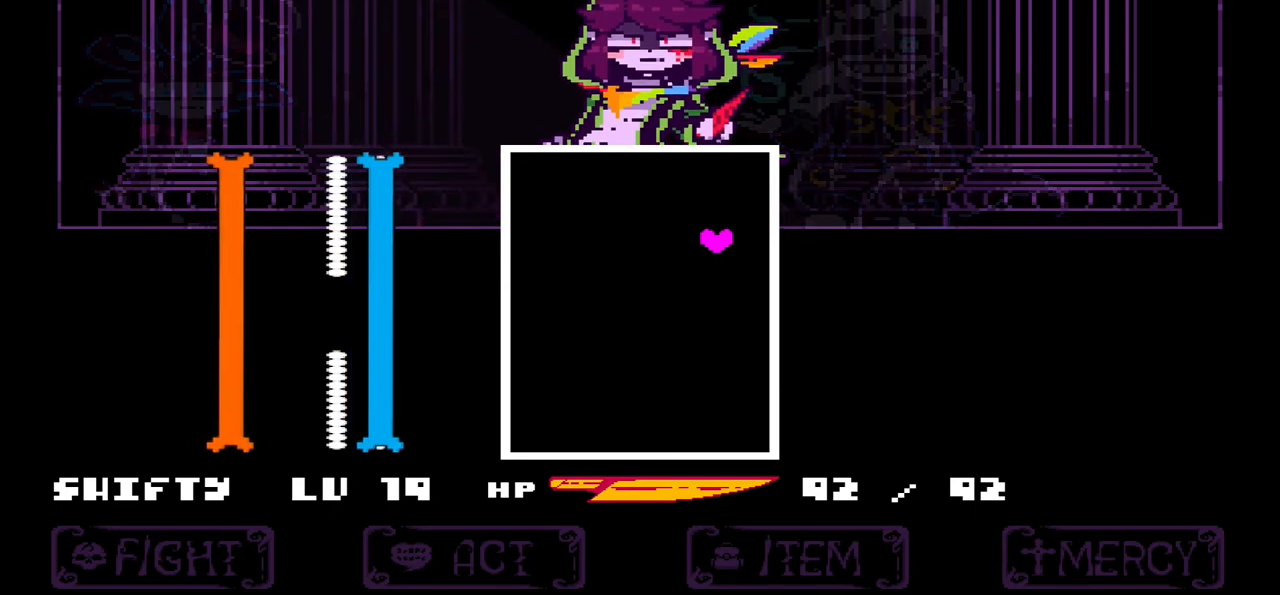
{"keys": [], "events": []}
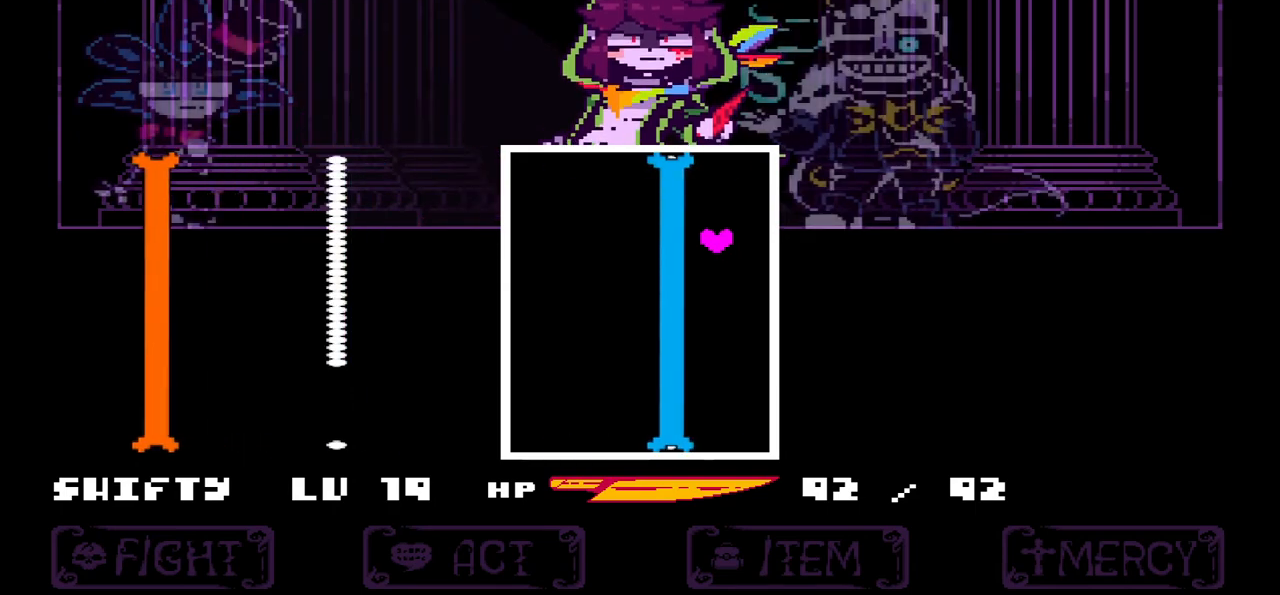
{"keys": ["down"], "events": [[267, "down", "down"]]}
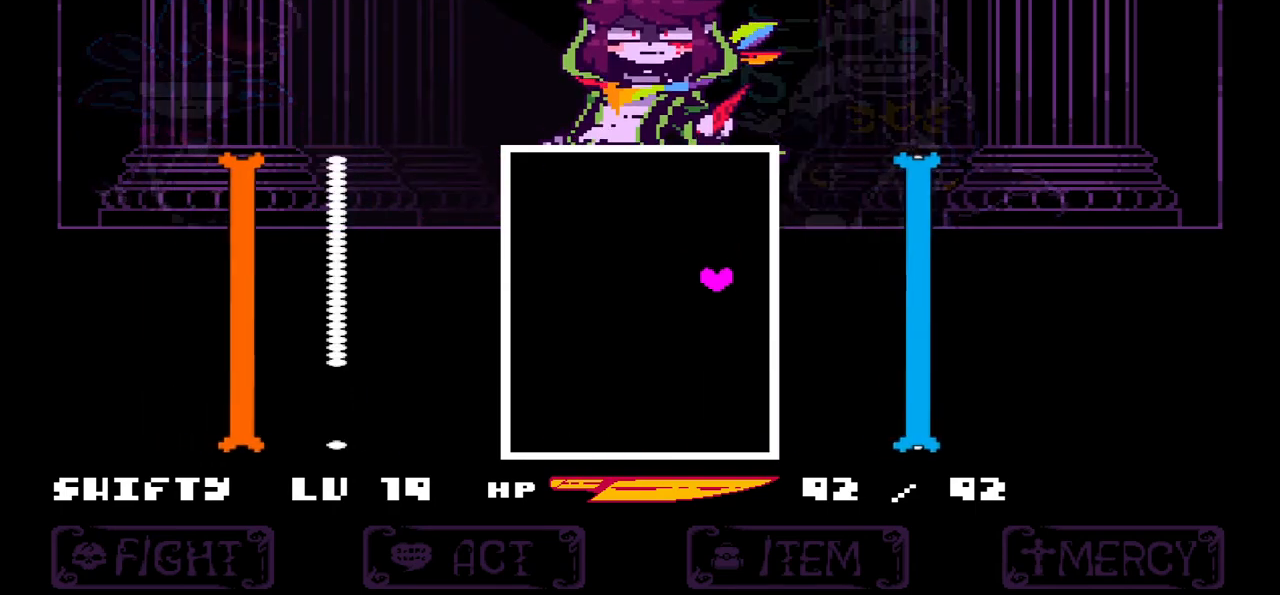
{"keys": ["down", "left"], "events": [[501, "left", "down"]]}
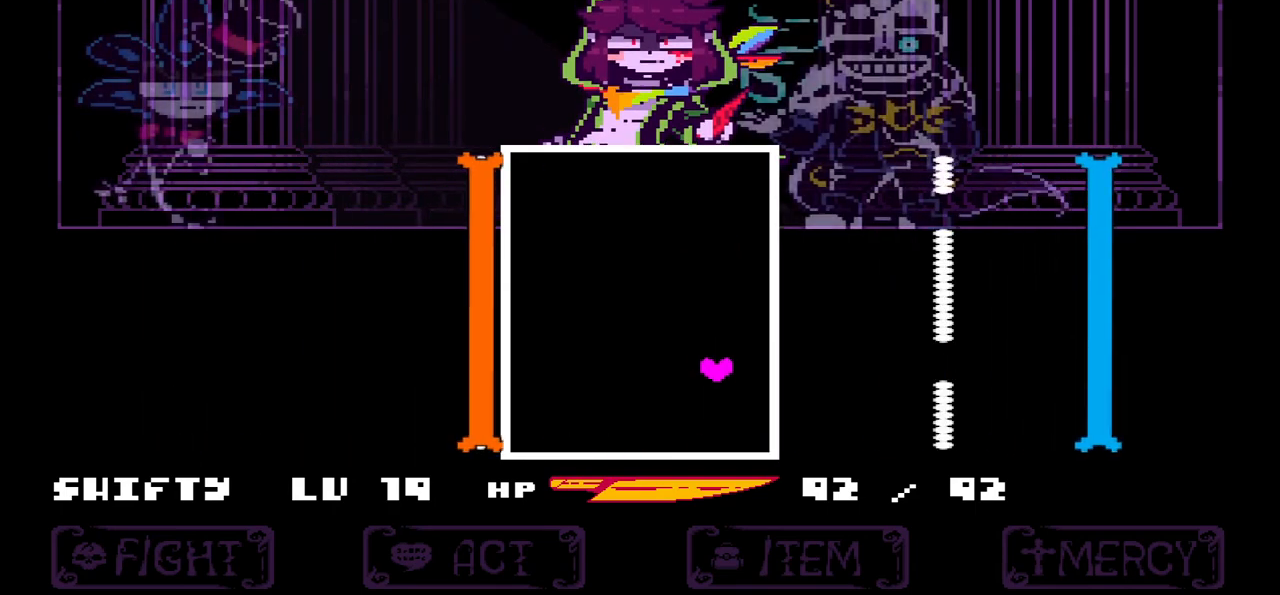
{"keys": ["left"], "events": [[67, "down", "up"], [300, "down", "down"], [367, "down", "up"]]}
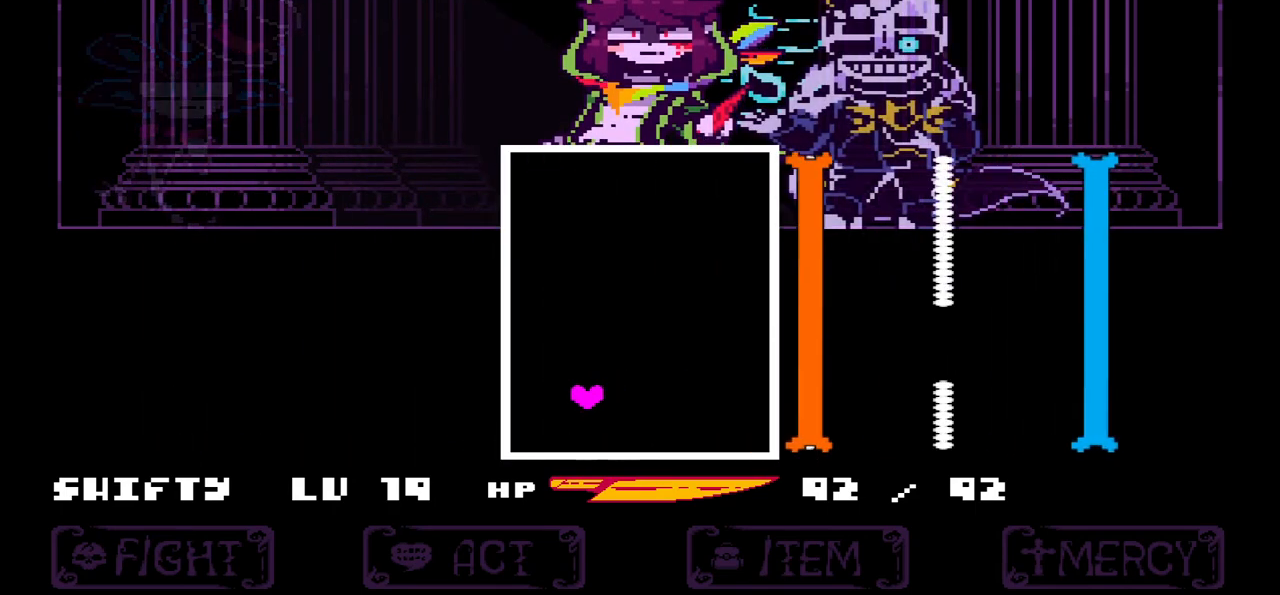
{"keys": ["right"], "events": [[134, "up", "down"], [234, "left", "up"], [267, "right", "down"], [367, "up", "up"]]}
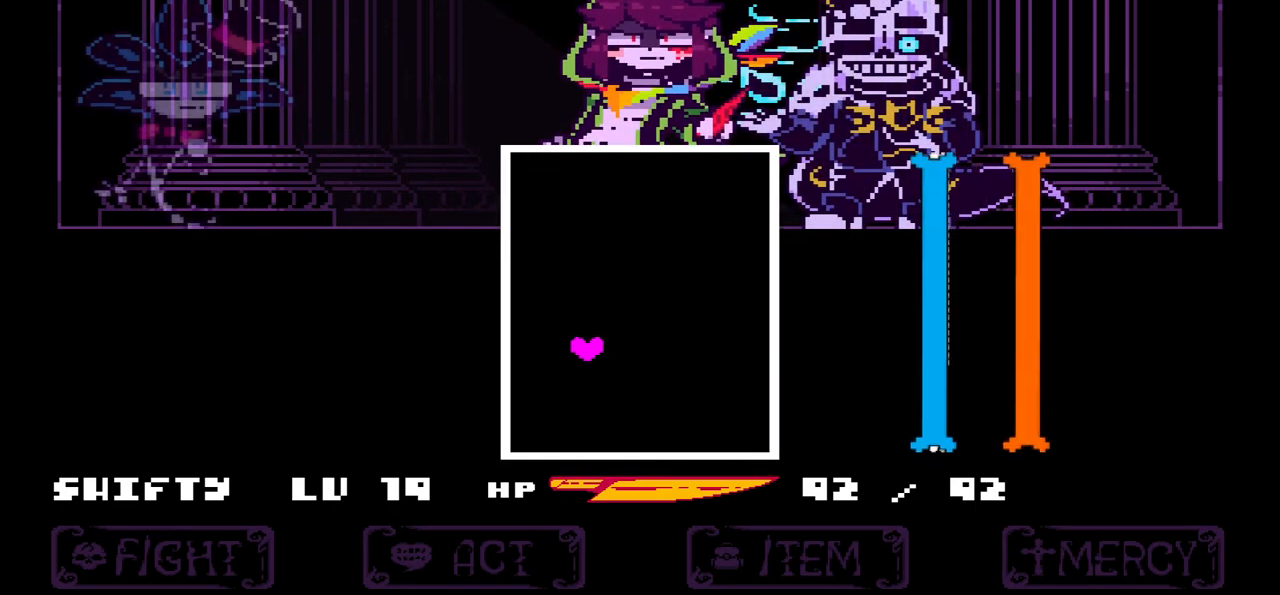
{"keys": [], "events": [[67, "right", "up"]]}
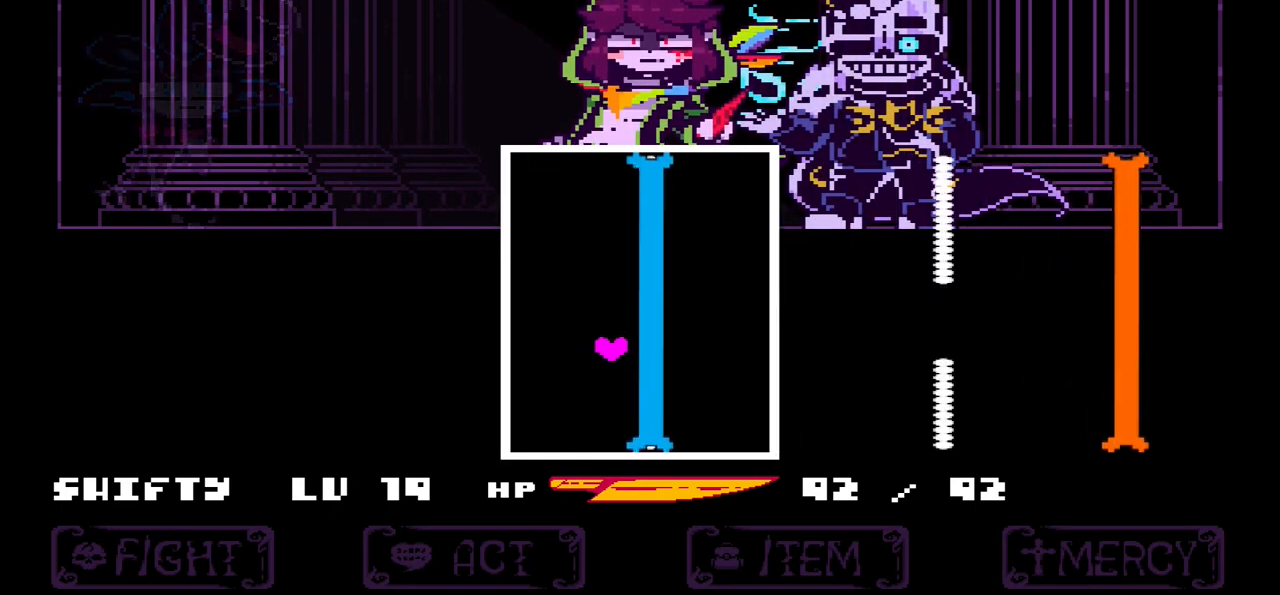
{"keys": [], "events": [[267, "up", "down"], [434, "up", "up"]]}
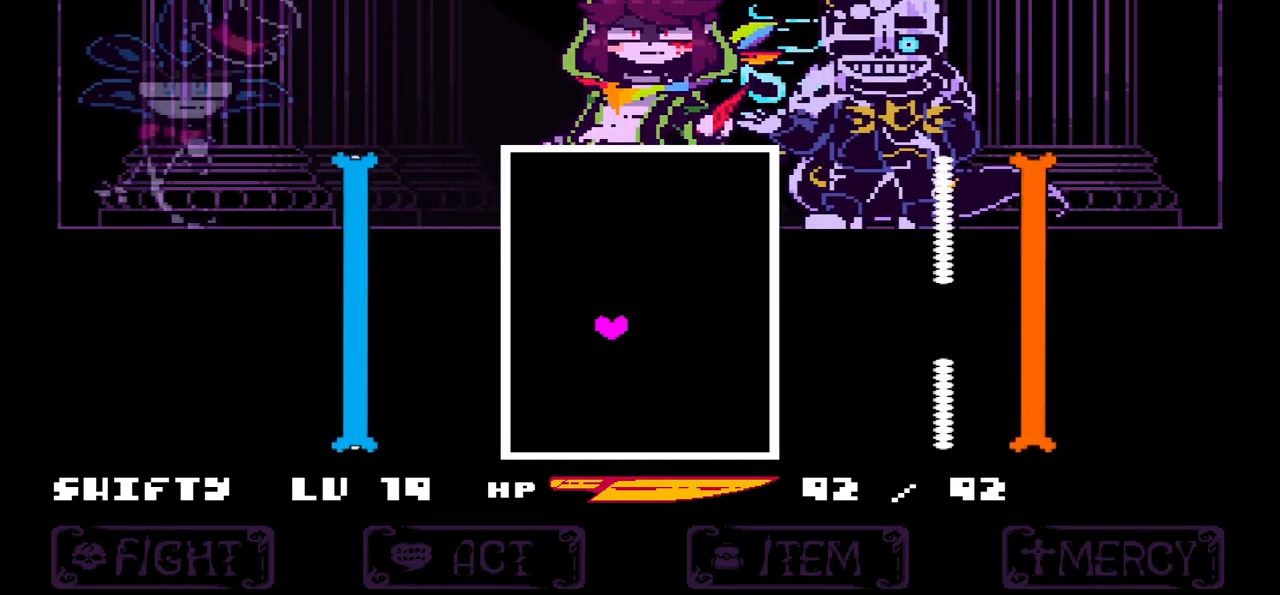
{"keys": ["right"], "events": [[200, "right", "down"]]}
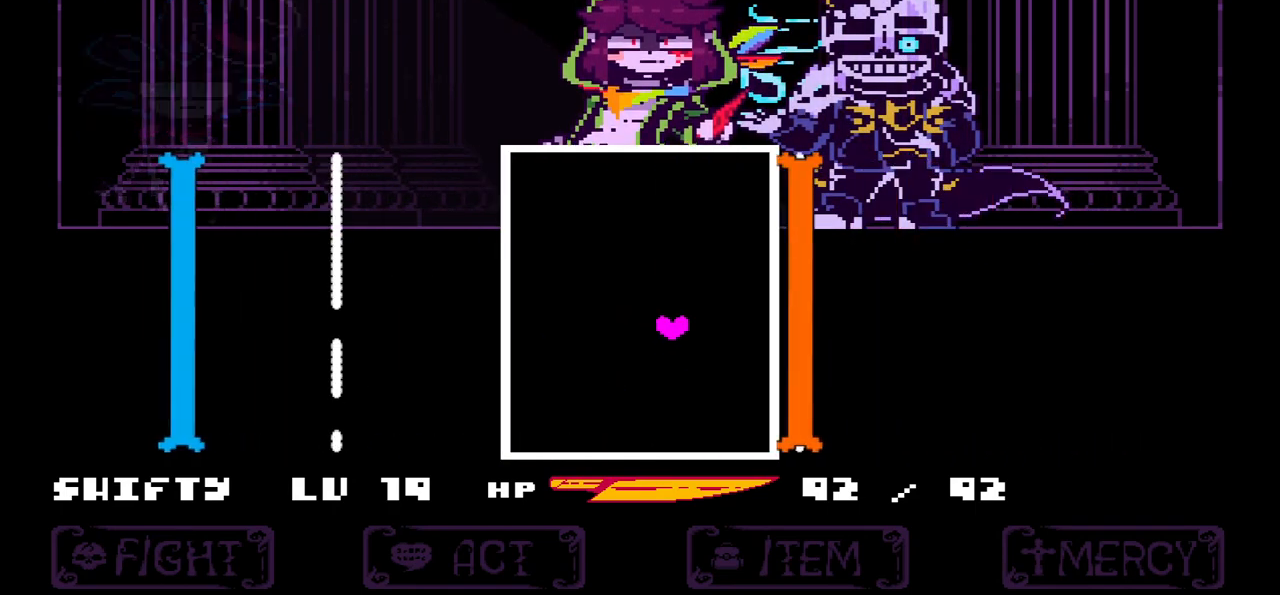
{"keys": ["down"], "events": [[334, "right", "up"], [434, "down", "down"]]}
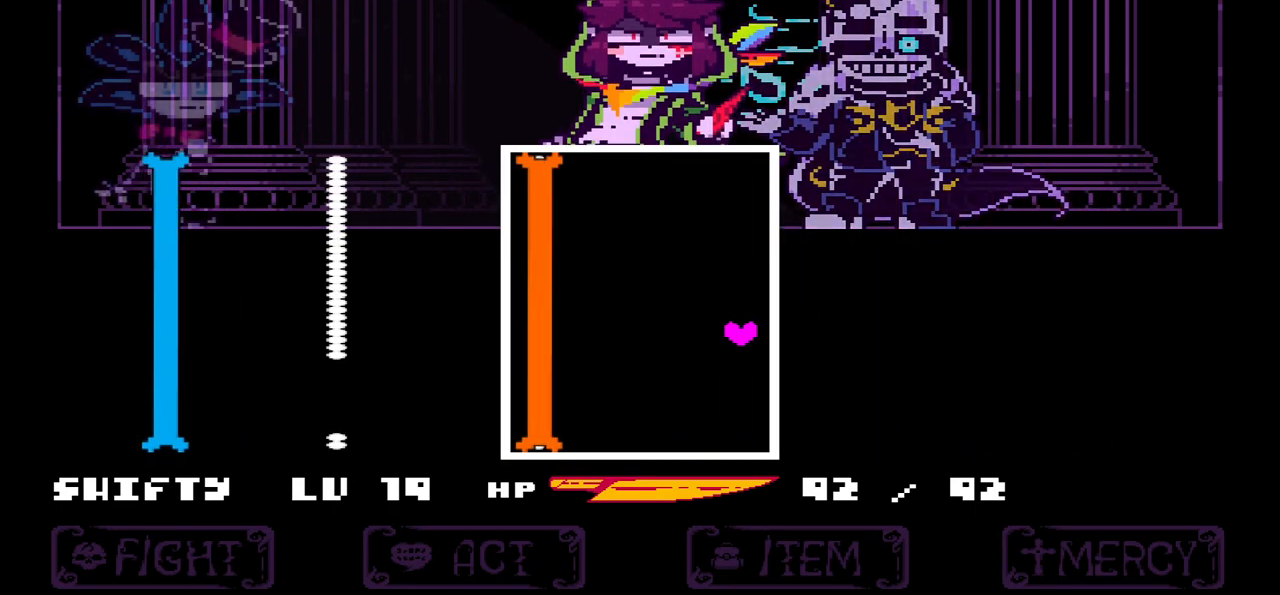
{"keys": [], "events": [[300, "down", "up"]]}
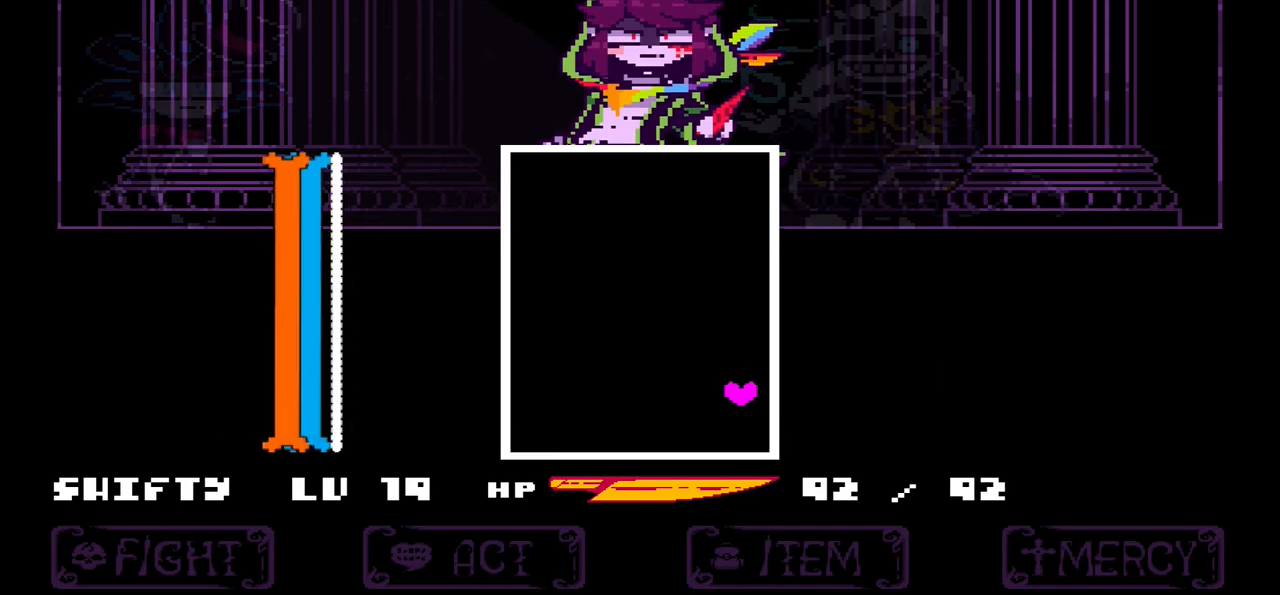
{"keys": [], "events": [[33, "down", "down"], [134, "down", "up"]]}
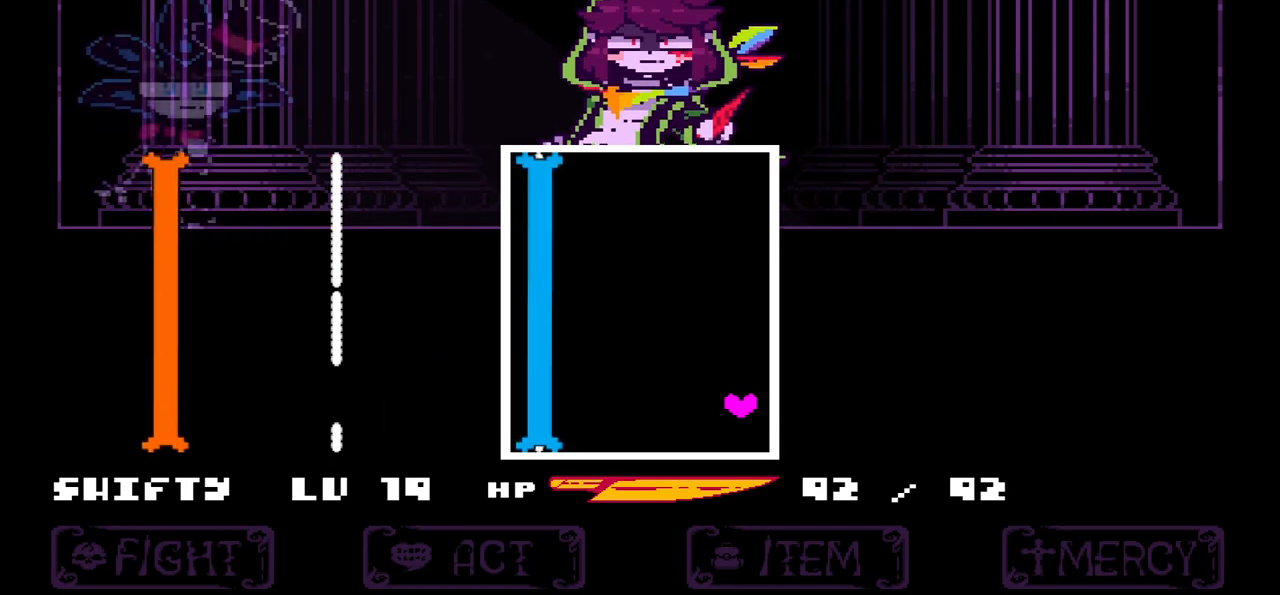
{"keys": [], "events": []}
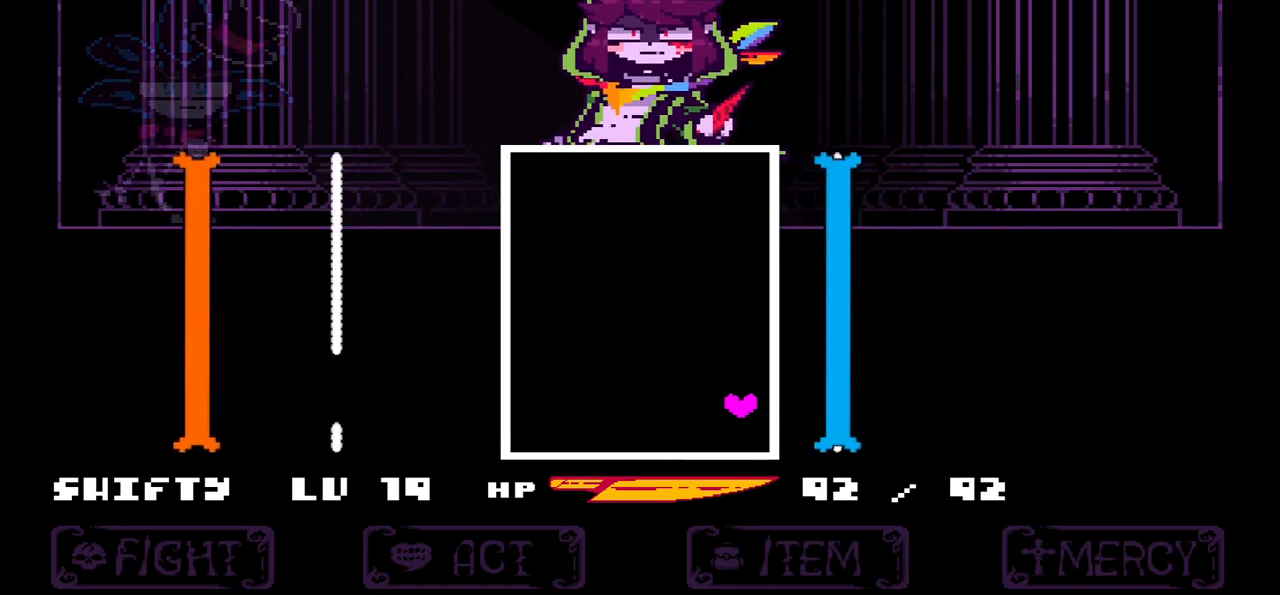
{"keys": [], "events": [[67, "up", "down"], [133, "up", "up"]]}
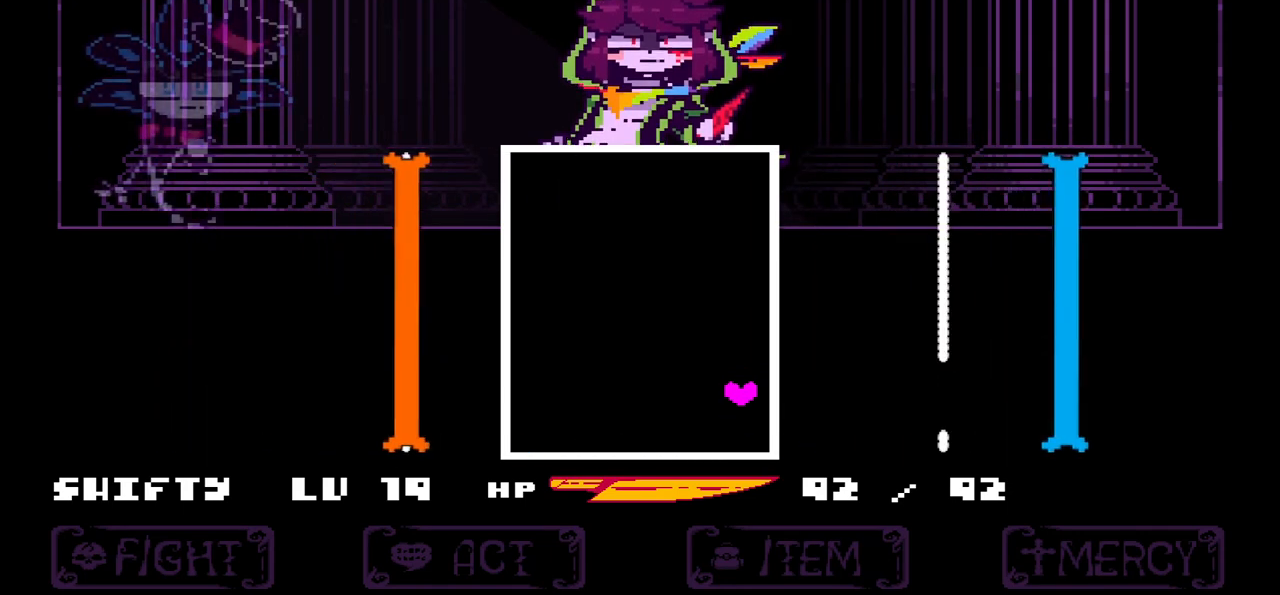
{"keys": ["left"], "events": [[133, "left", "down"]]}
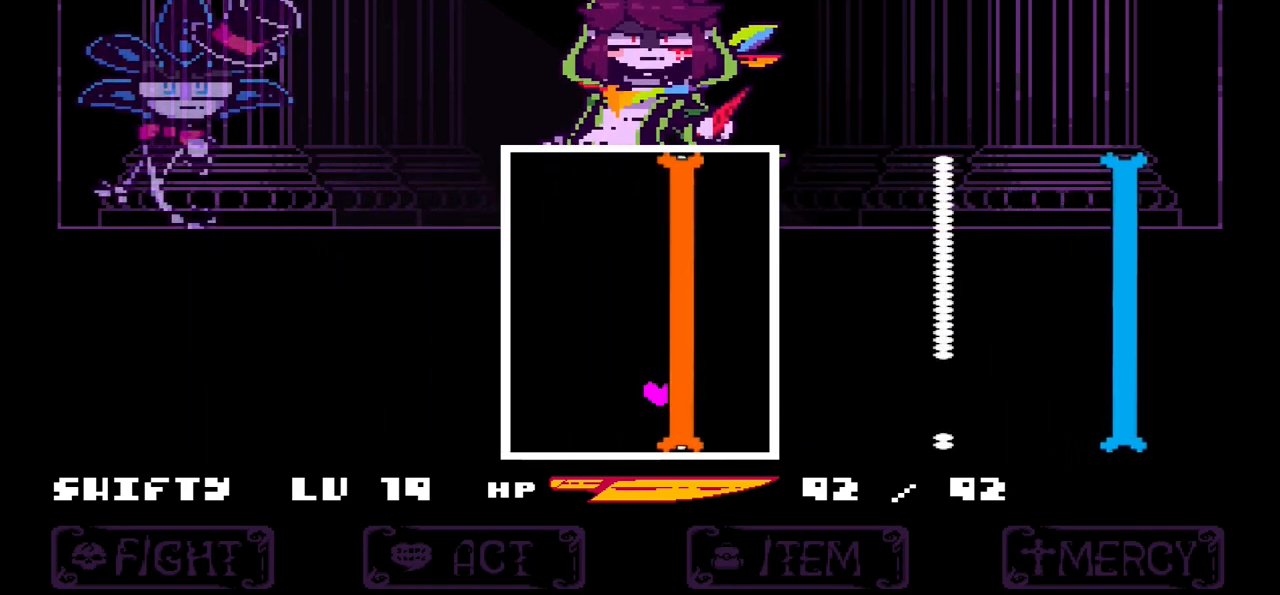
{"keys": [], "events": [[334, "left", "up"]]}
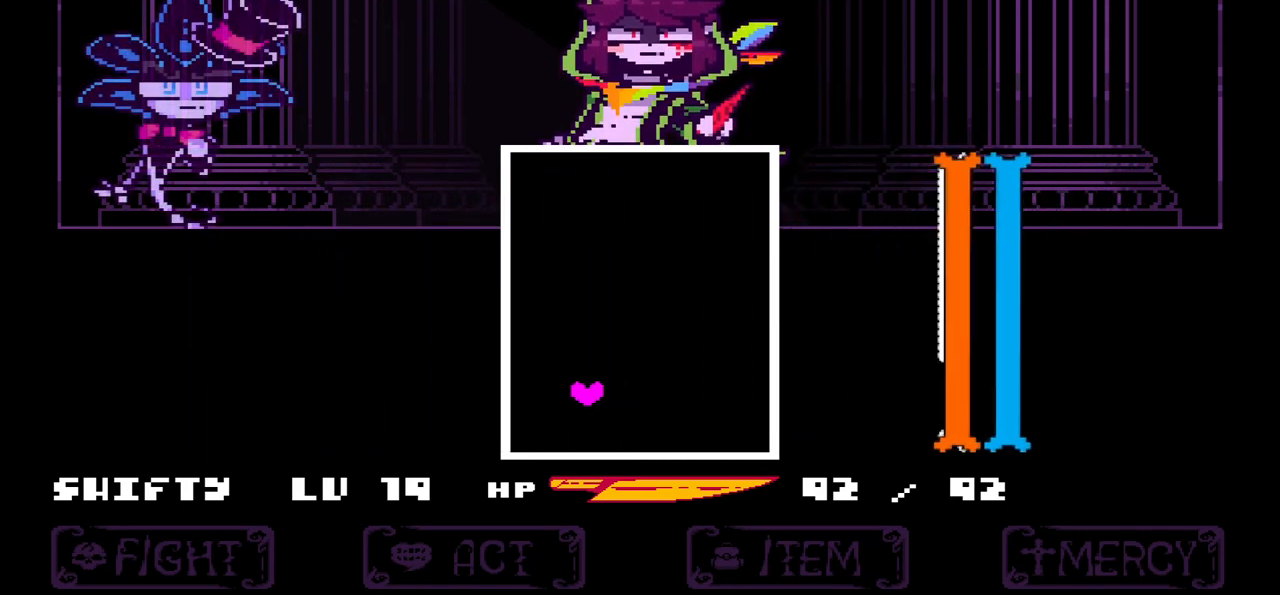
{"keys": [], "events": []}
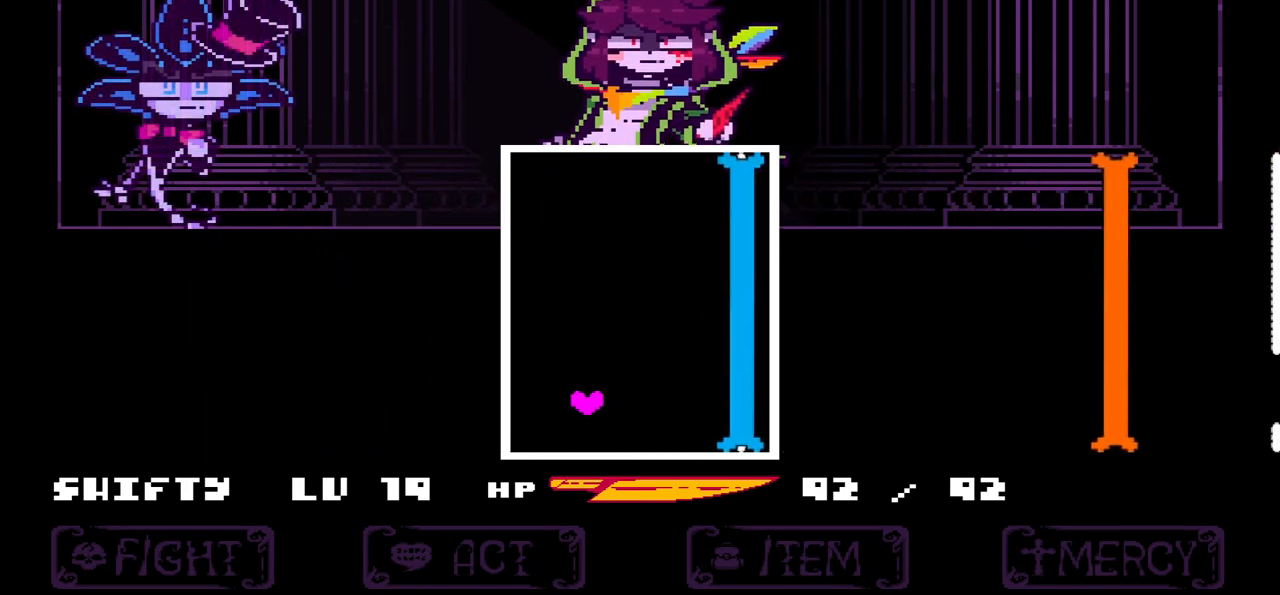
{"keys": [], "events": []}
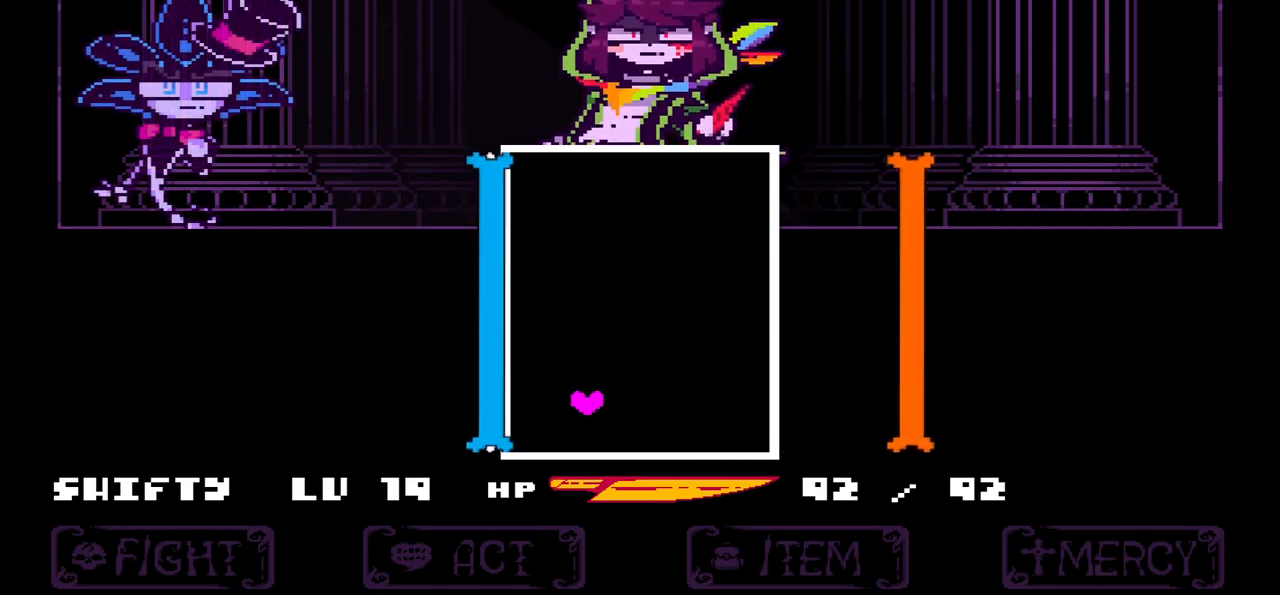
{"keys": ["right"], "events": [[33, "left", "down"], [100, "up", "down"], [200, "left", "up"], [200, "right", "down"], [500, "up", "up"]]}
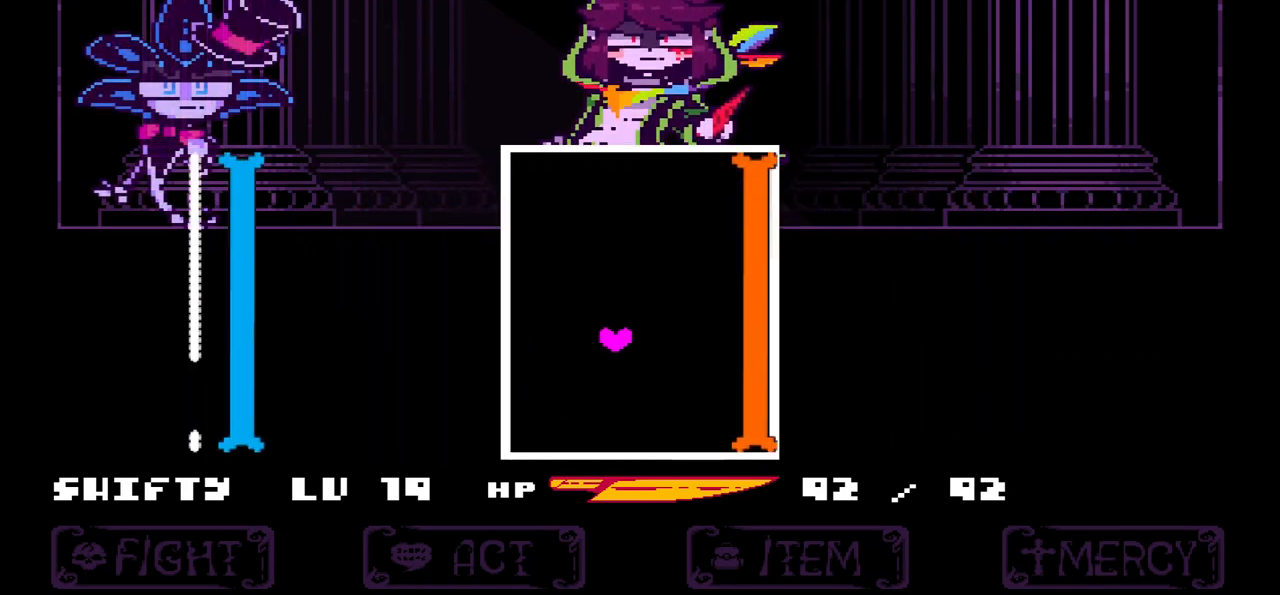
{"keys": [], "events": [[501, "right", "up"]]}
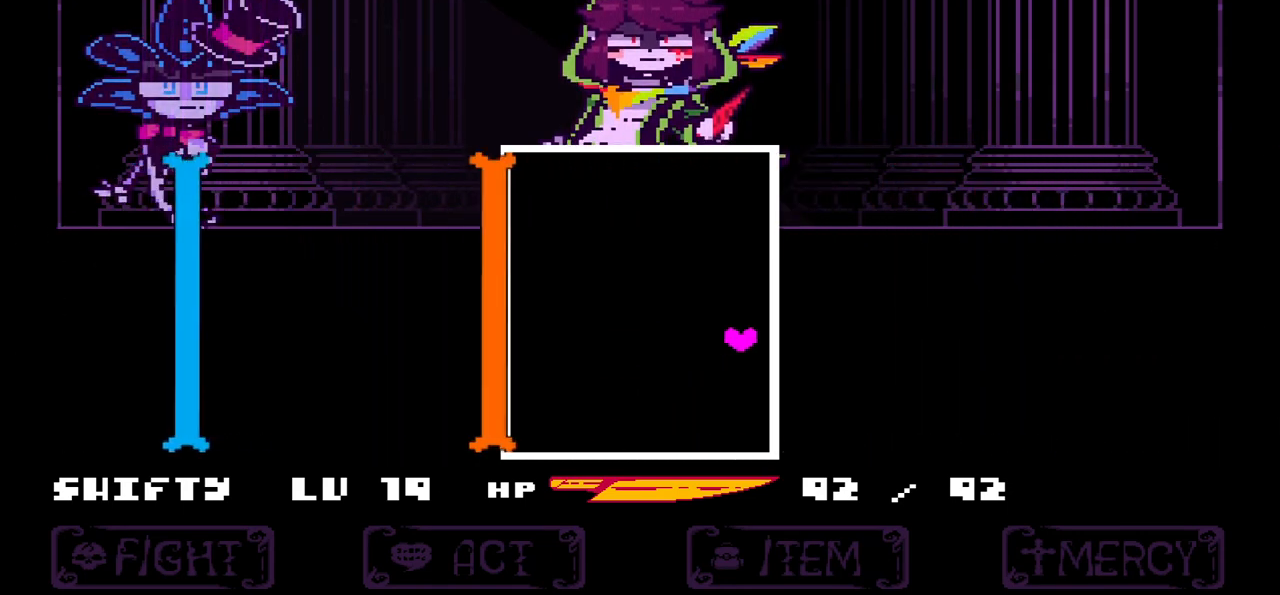
{"keys": ["right"], "events": [[266, "right", "down"]]}
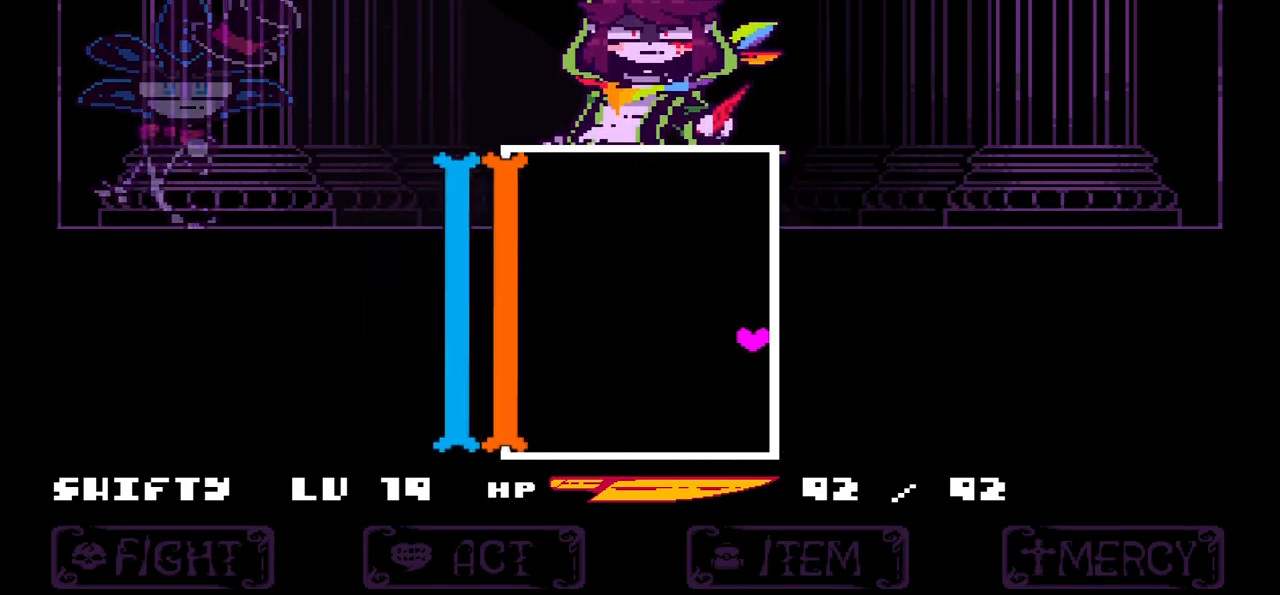
{"keys": ["left"], "events": [[33, "right", "up"], [33, "up", "down"], [100, "left", "down"], [234, "up", "up"], [334, "down", "down"], [467, "down", "up"]]}
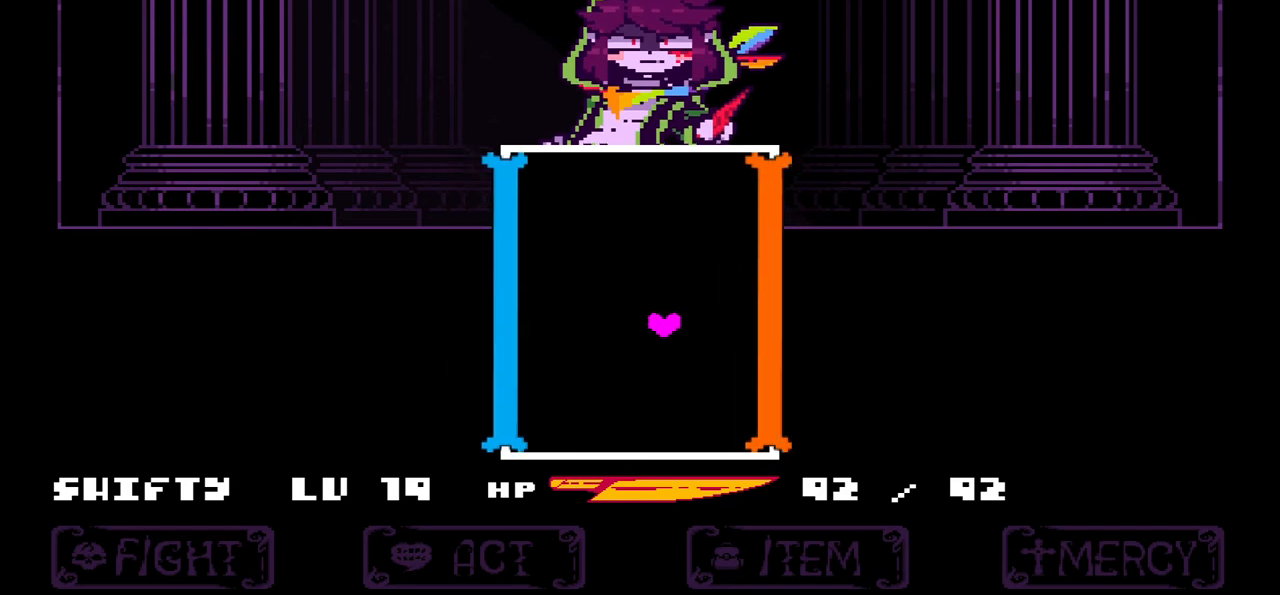
{"keys": ["left", "up"], "events": [[33, "left", "up"], [433, "left", "down"], [500, "up", "down"]]}
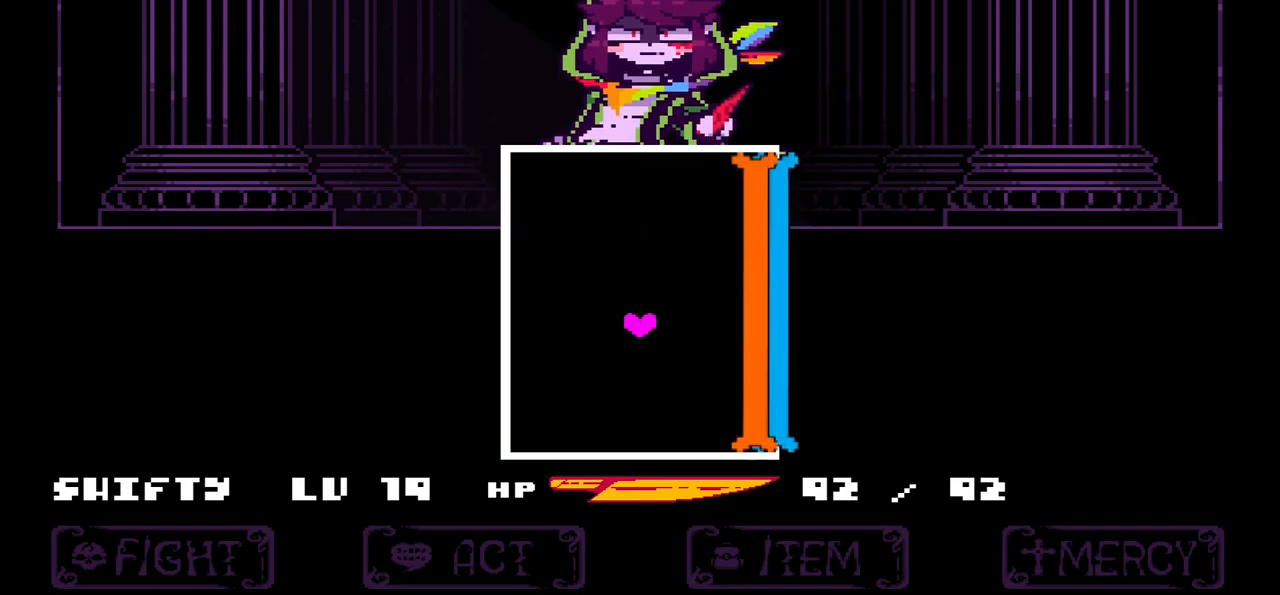
{"keys": [], "events": [[134, "right", "down"], [167, "left", "up"], [267, "up", "up"], [400, "down", "down"], [467, "right", "up"], [501, "down", "up"]]}